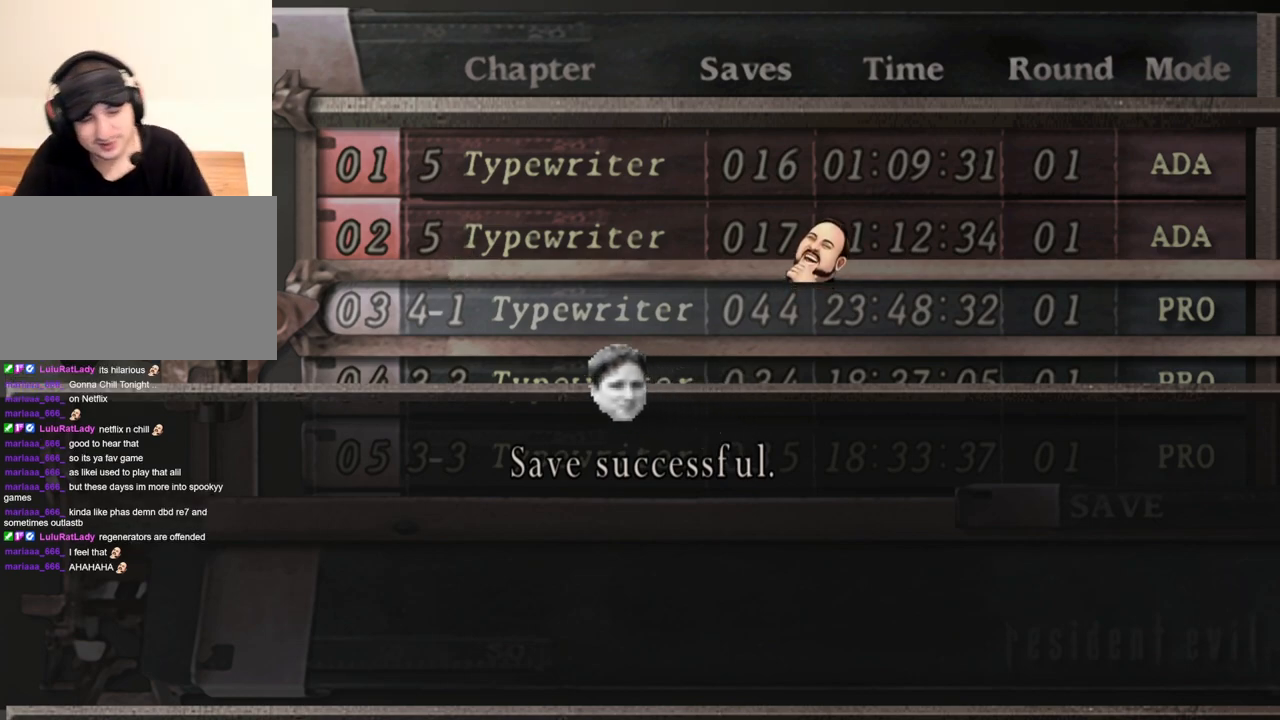
Gameplay with keyboard and mouse; each line is a JSON object with the keys and mouse buttons held at the frame after it. "events" lists presses ("down") and releases ("up") of "1", "2", "3", "4", "5", "a", "alt", "b", "c", "ctrl", "d", "e", "f", "g", "q", "r", "s", "shift", "space", "t", "tab", "tilde", "v", "w", "x", "z", "mouse_left", "mouse_wheel", "mouse_right", "mouse_mb4" and "mouse_mb5" between this image and that frame as [ms after this image, input, new state], when the widget could be followed in between. "mouse_left", "mouse_wheel", "mouse_right", "mouse_mb4", "mouse_mb5" = the "left", "wheel", "right", "mb4", "mb5" buttons of the "mouse" list. No other keys are recorded. "wheel" means that the mouse wheel is clicked or scrolled. Mouse movement is not recorded.
{"keys": [], "mouse": [], "events": [[117, "shift", "down"], [150, "tab", "down"], [284, "tab", "up"], [350, "shift", "up"]]}
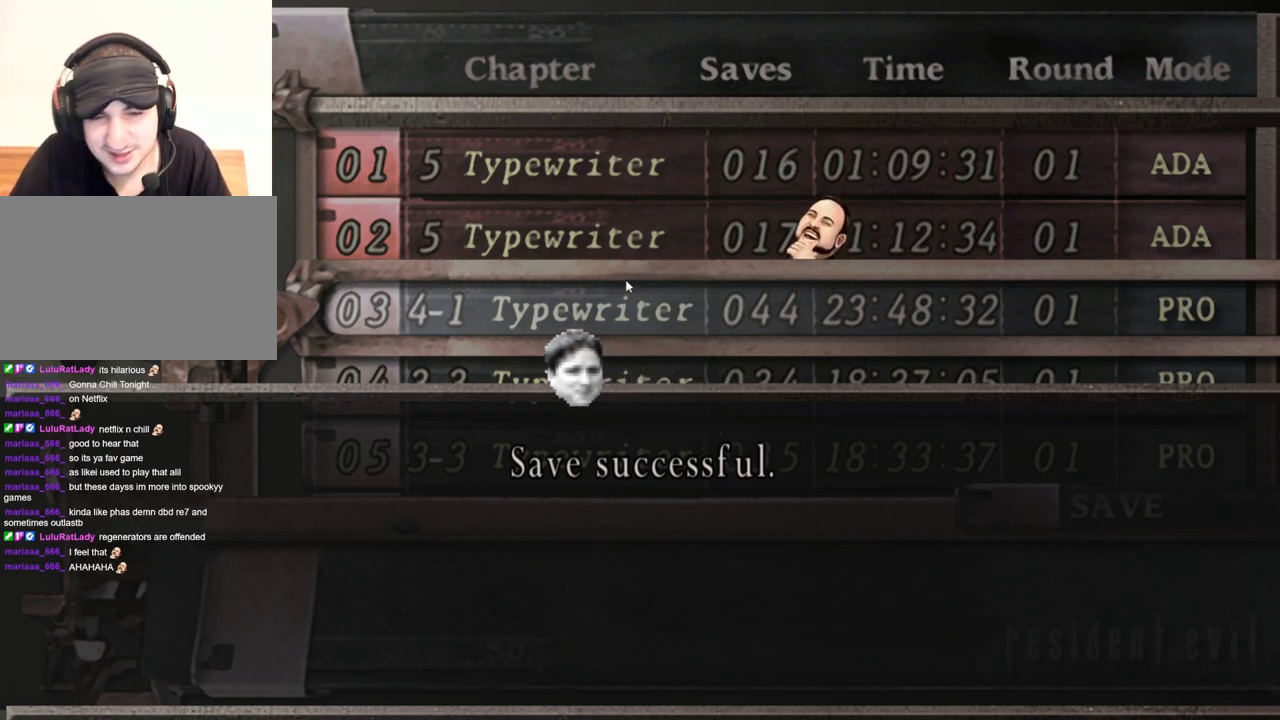
{"keys": [], "mouse": [], "events": []}
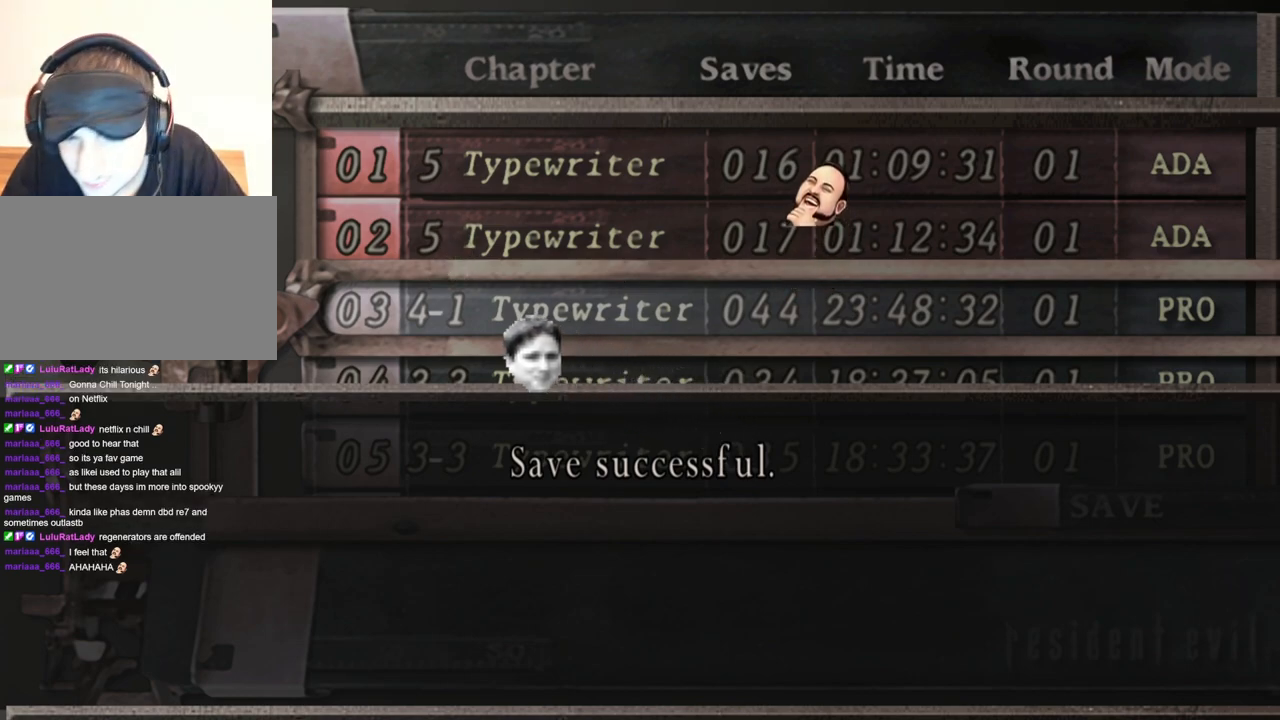
{"keys": [], "mouse": [], "events": []}
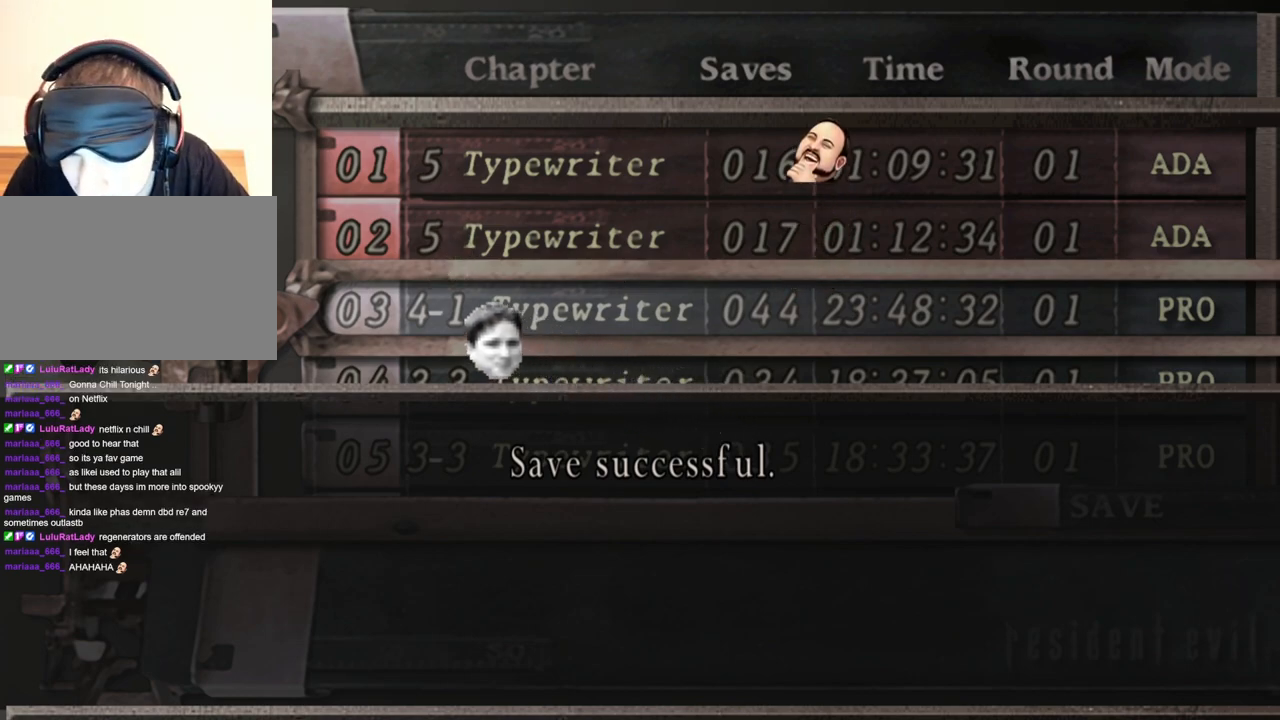
{"keys": [], "mouse": [], "events": []}
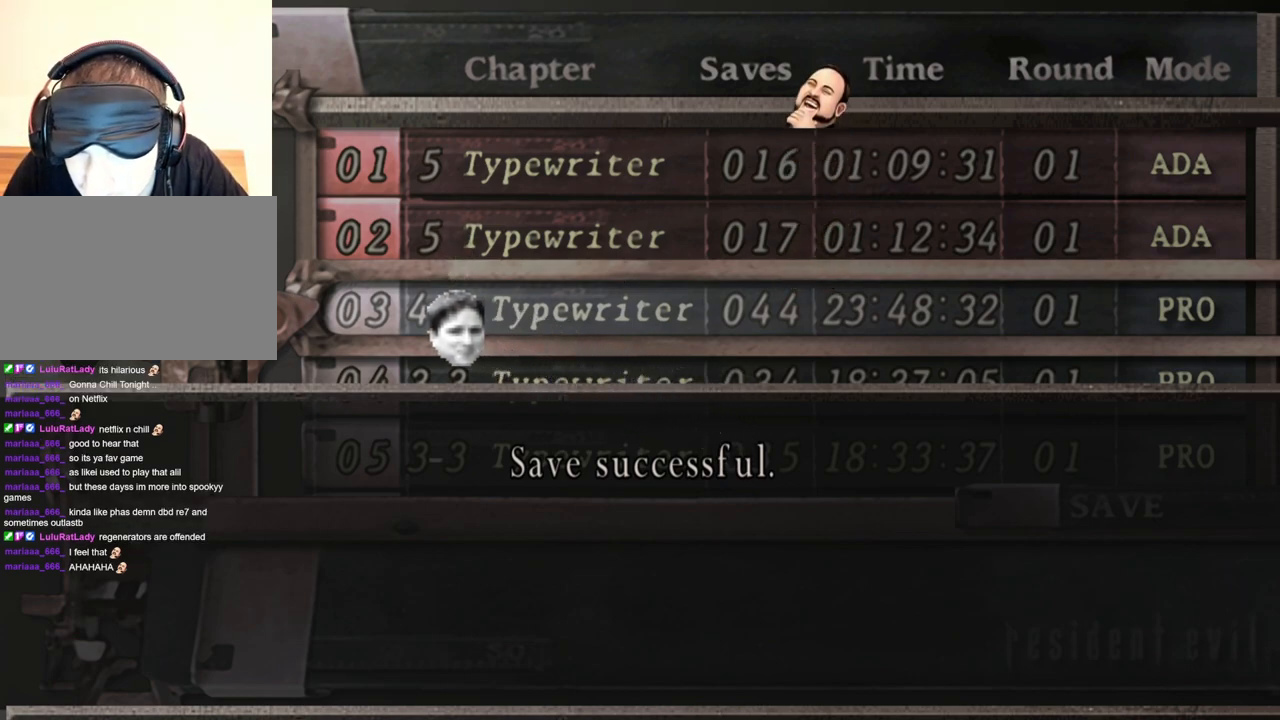
{"keys": [], "mouse": [], "events": []}
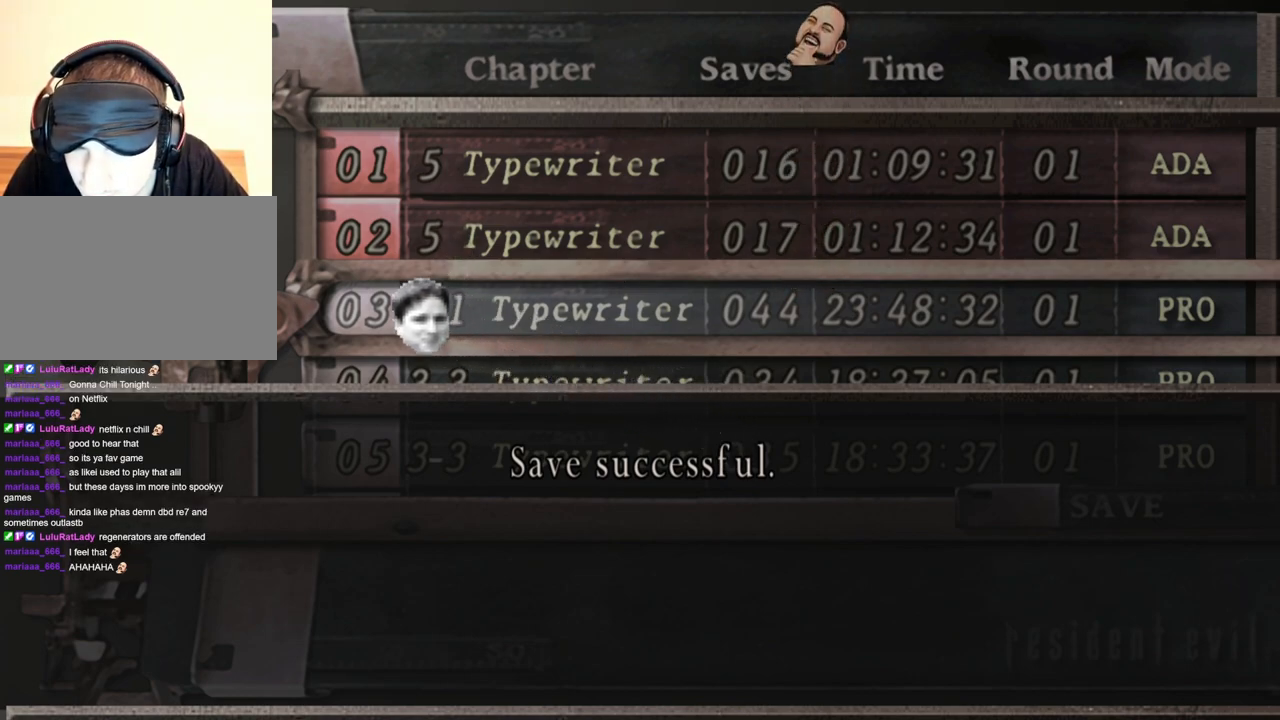
{"keys": [], "mouse": [], "events": []}
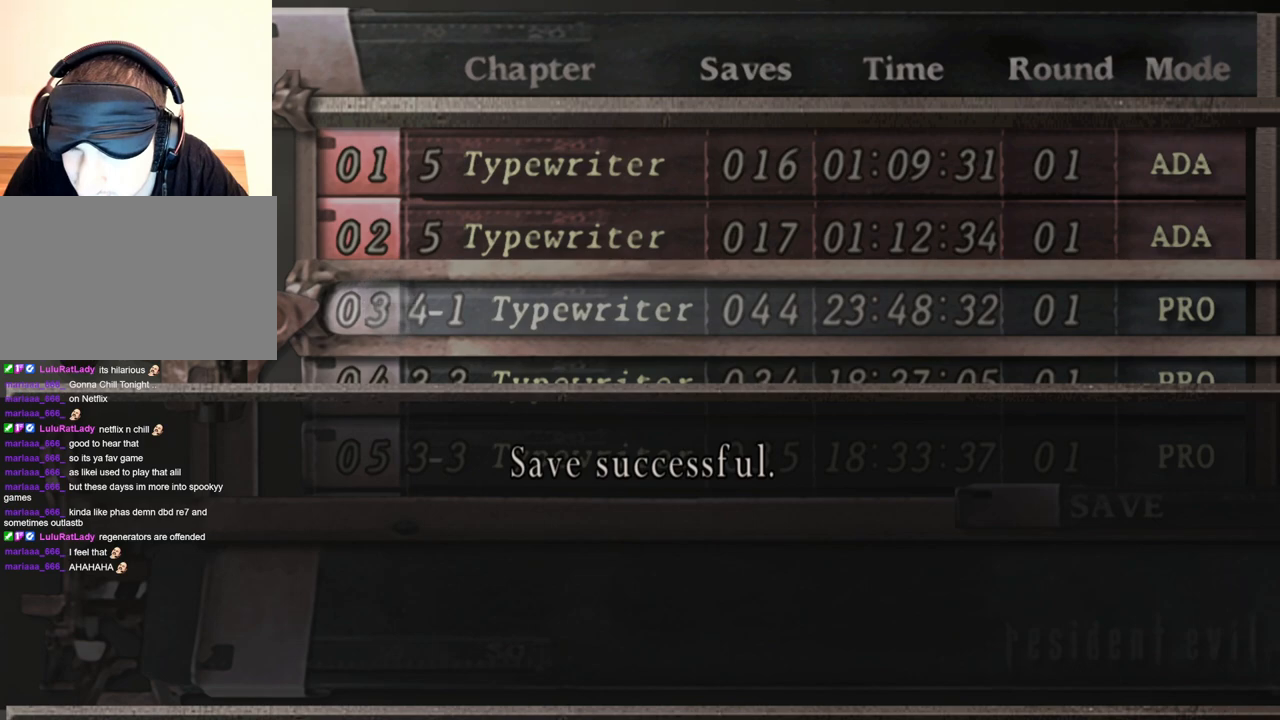
{"keys": [], "mouse": [], "events": []}
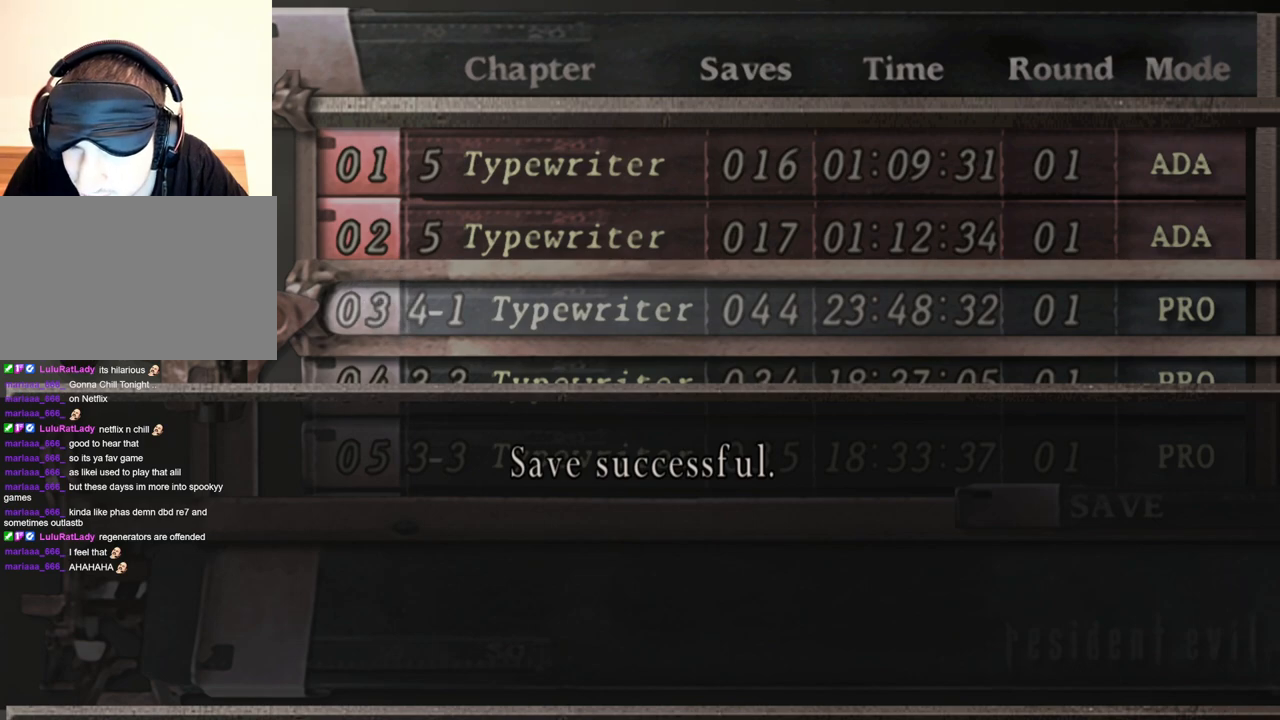
{"keys": [], "mouse": [], "events": []}
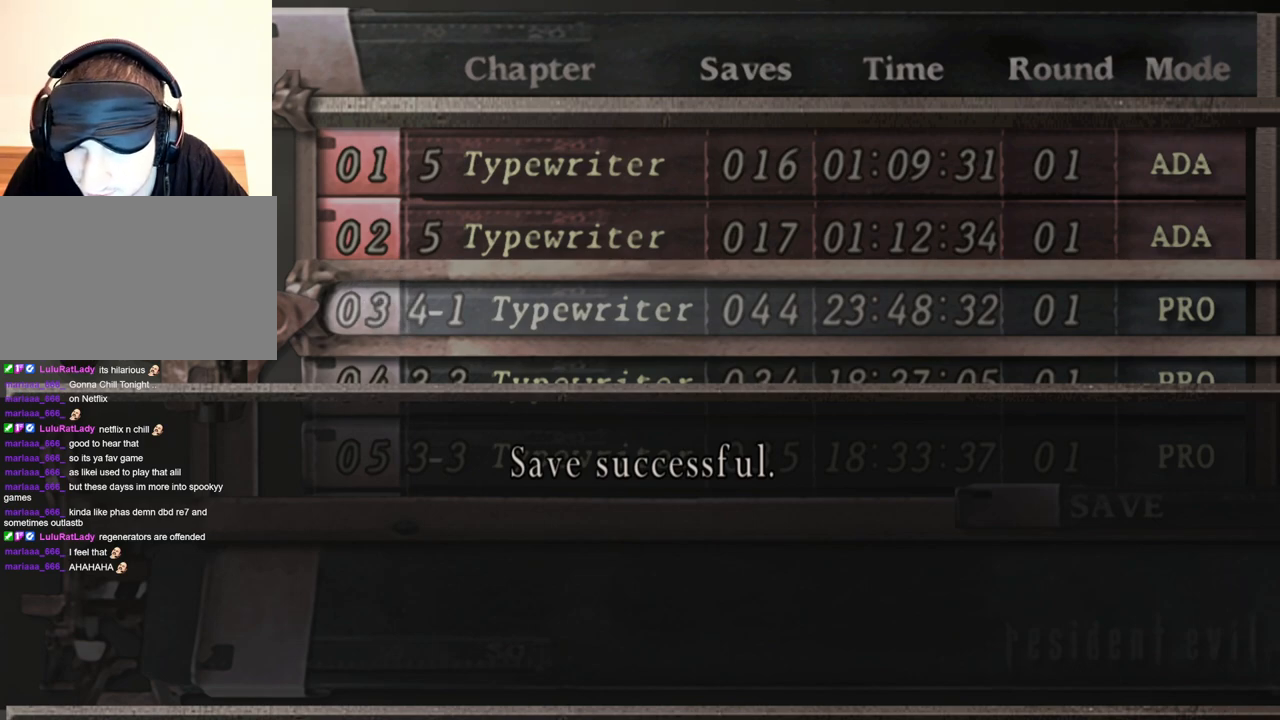
{"keys": [], "mouse": [], "events": []}
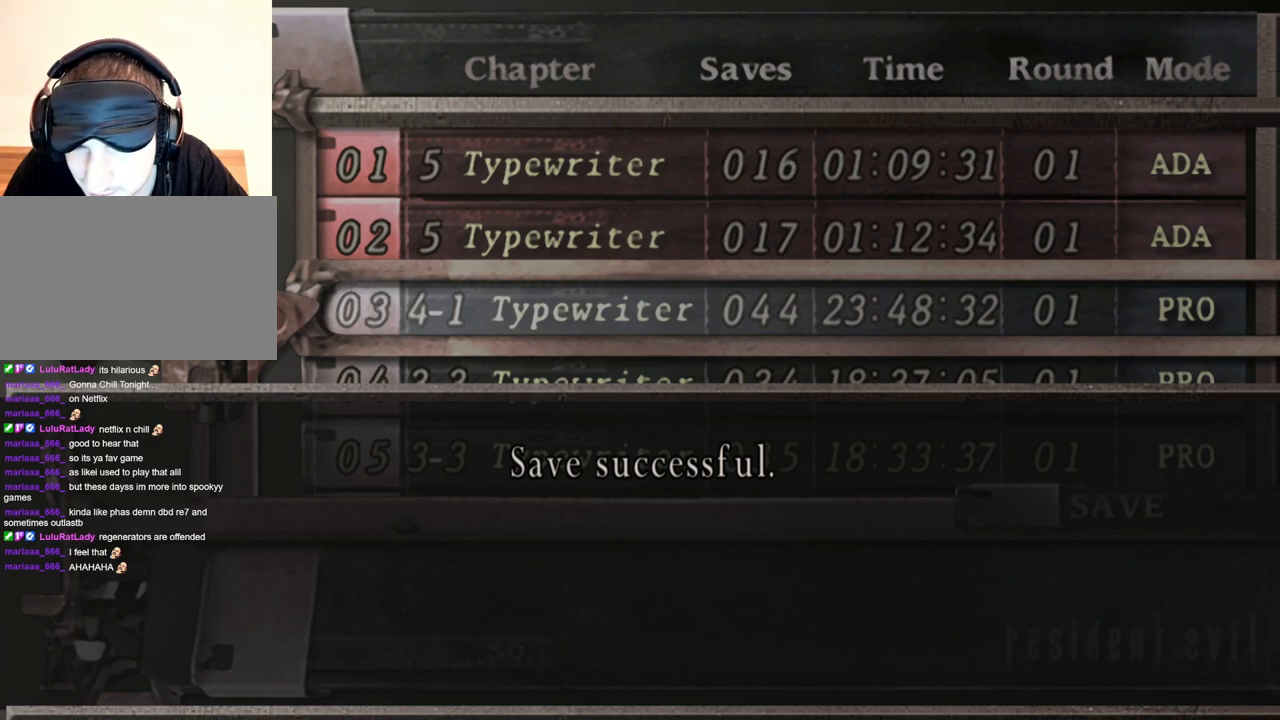
{"keys": [], "mouse": [], "events": []}
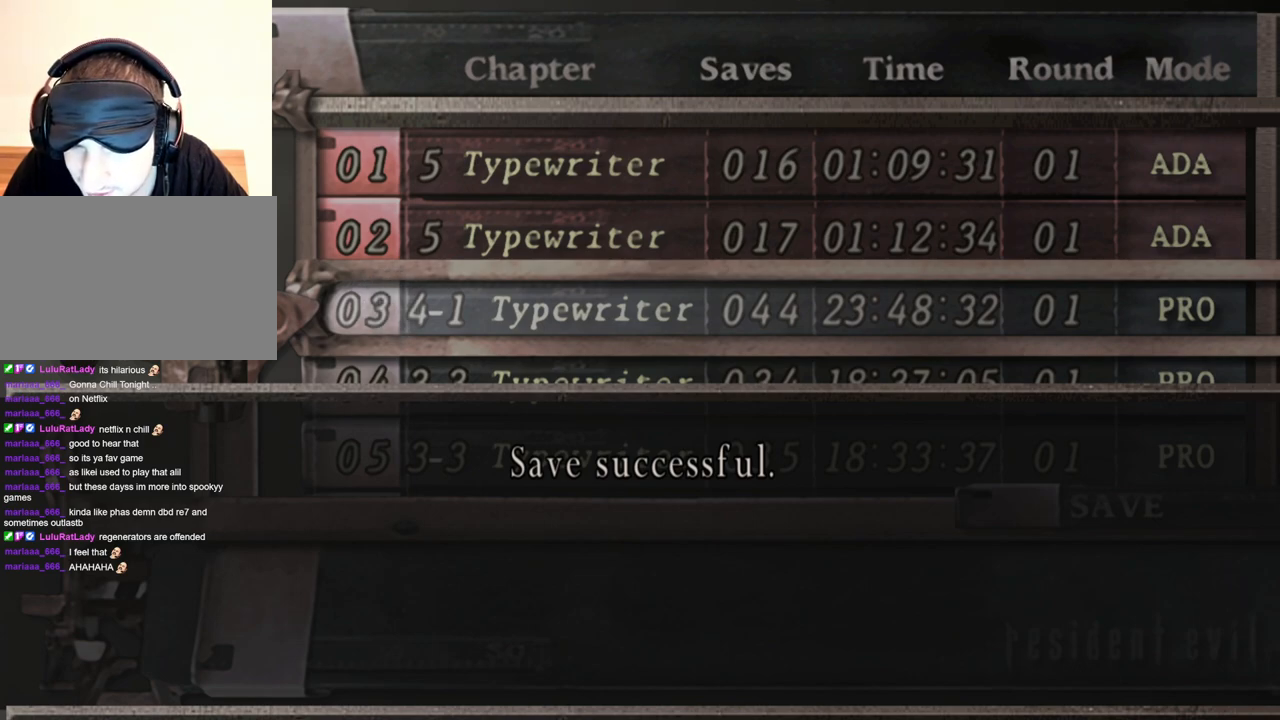
{"keys": [], "mouse": [], "events": [[250, "mouse_left", "down"], [317, "mouse_left", "up"]]}